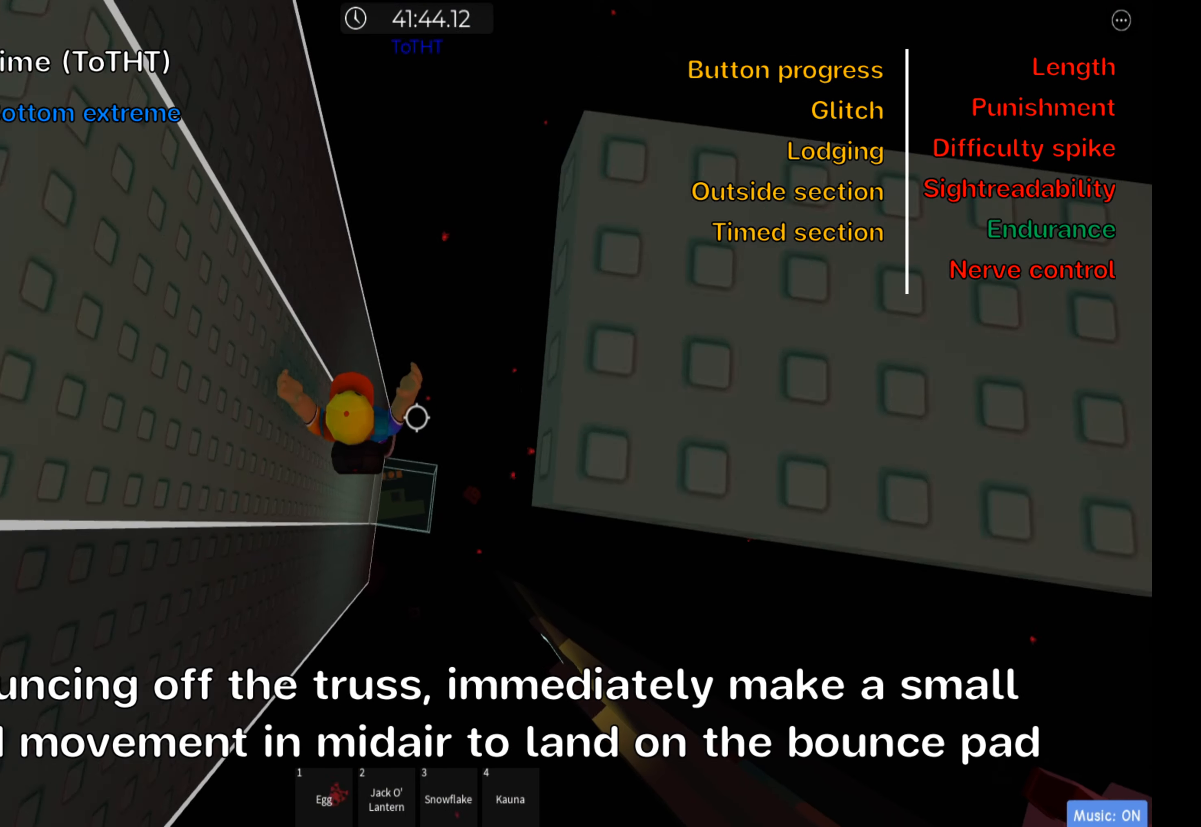
Gameplay with keyboard; each line is a JSON object with the keys held at the frame after it. "events" lists presses ("down") and releases ("up") of ".", "a", "comma", "ctrl", "d", "e", "f", "s", "shift", "space", "tab" and "w" between this image and that frame as [ms after this image, input, new state], when the widget could be followed in between. No other keys are recorded. Mouse input is not recorded.
{"keys": [], "events": []}
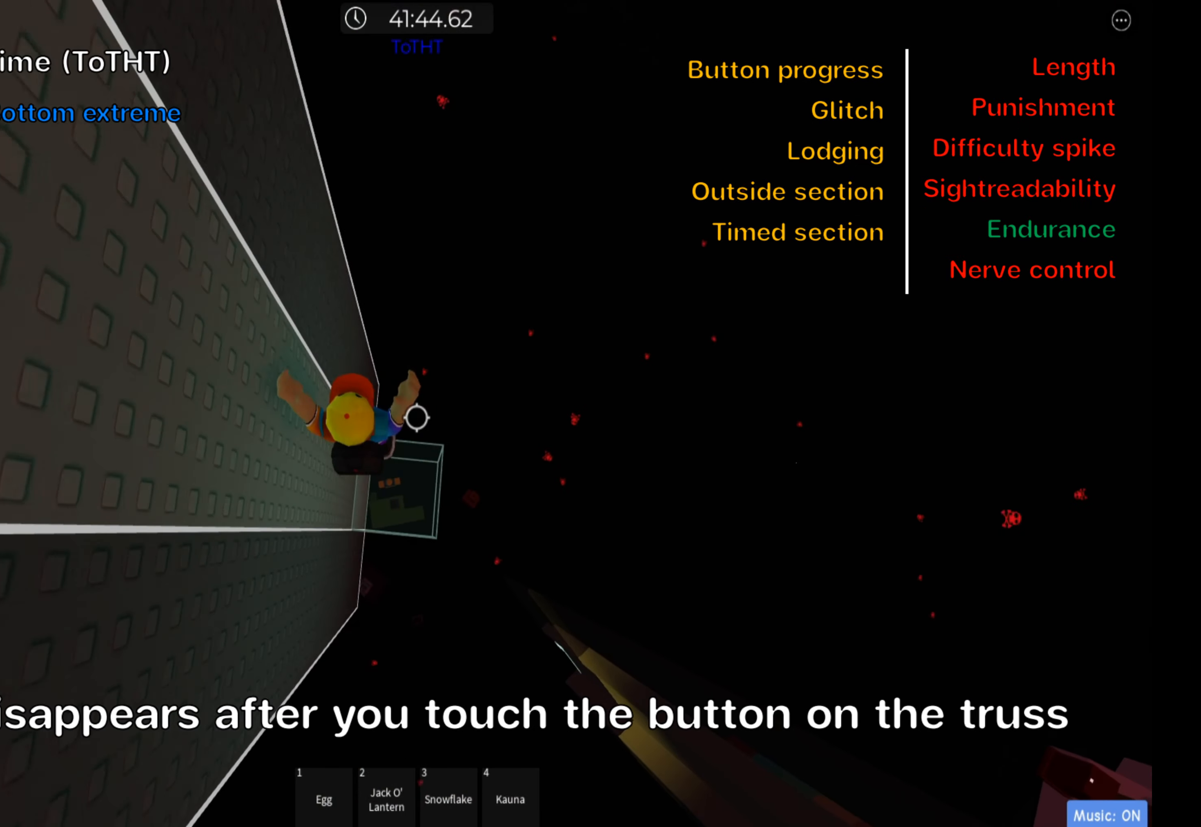
{"keys": ["d"], "events": [[300, "d", "down"]]}
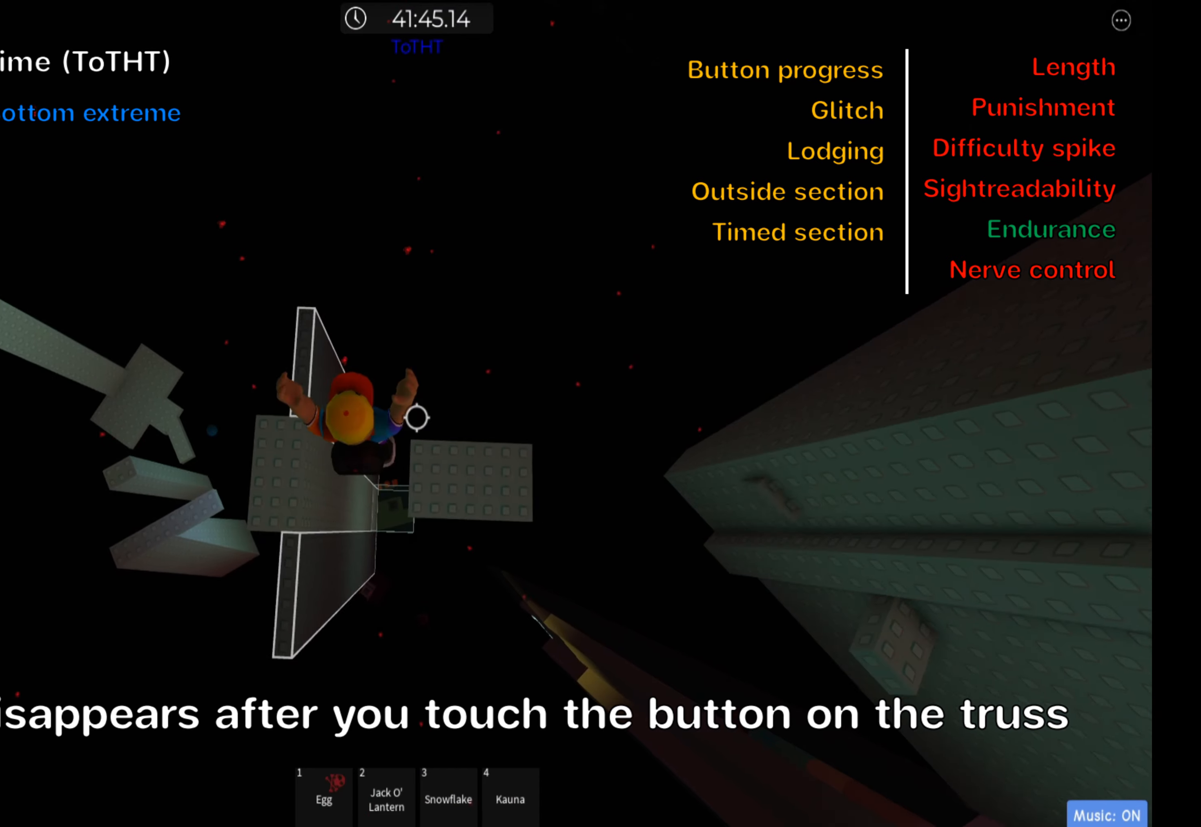
{"keys": [], "events": [[300, "d", "up"], [333, "shift", "down"], [433, "shift", "up"]]}
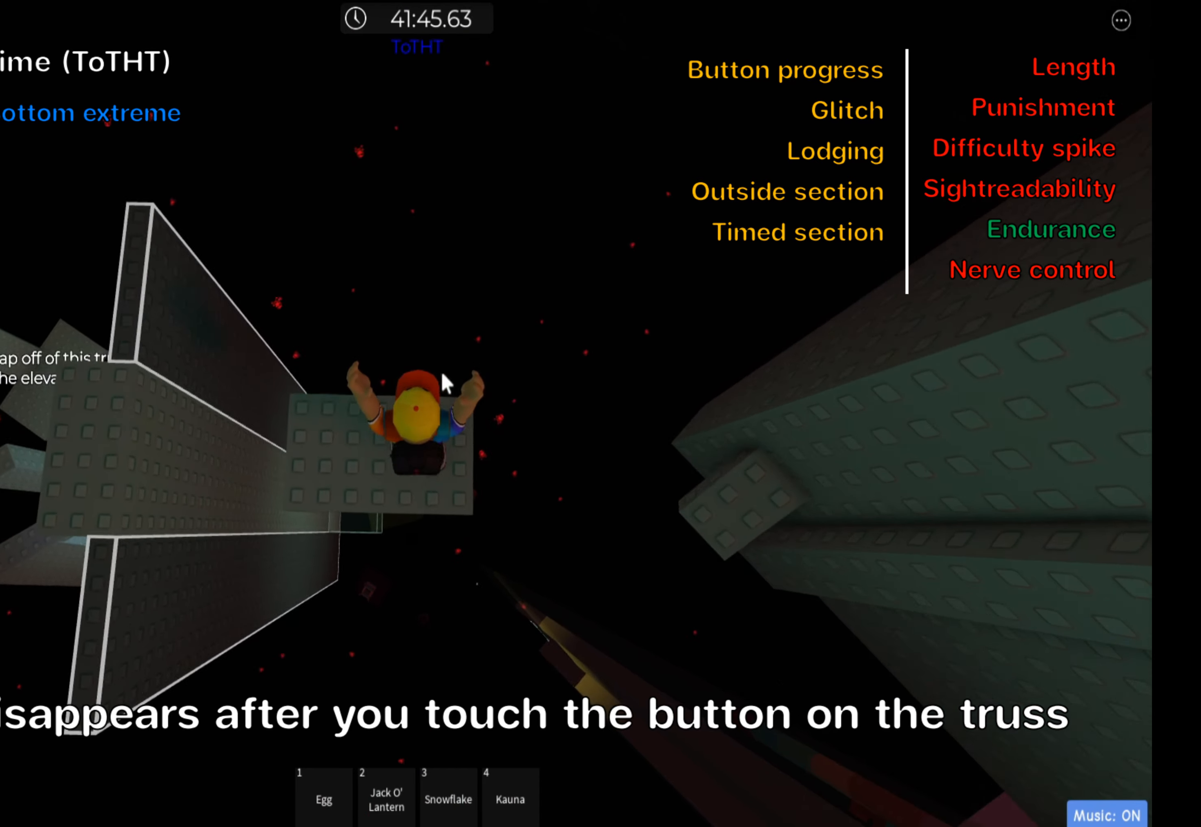
{"keys": [], "events": [[17, "shift", "down"], [117, "shift", "up"]]}
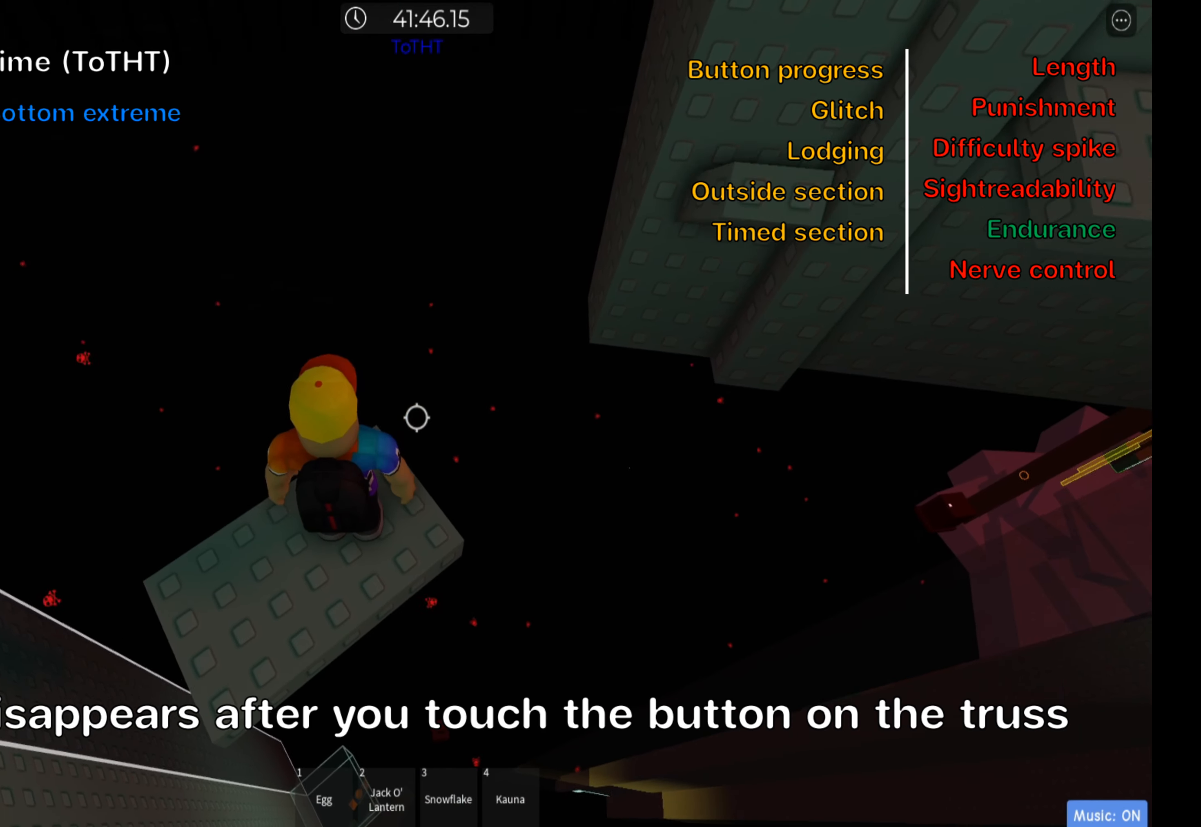
{"keys": [], "events": [[50, "d", "down"], [167, "d", "up"], [250, "shift", "down"], [383, "shift", "up"]]}
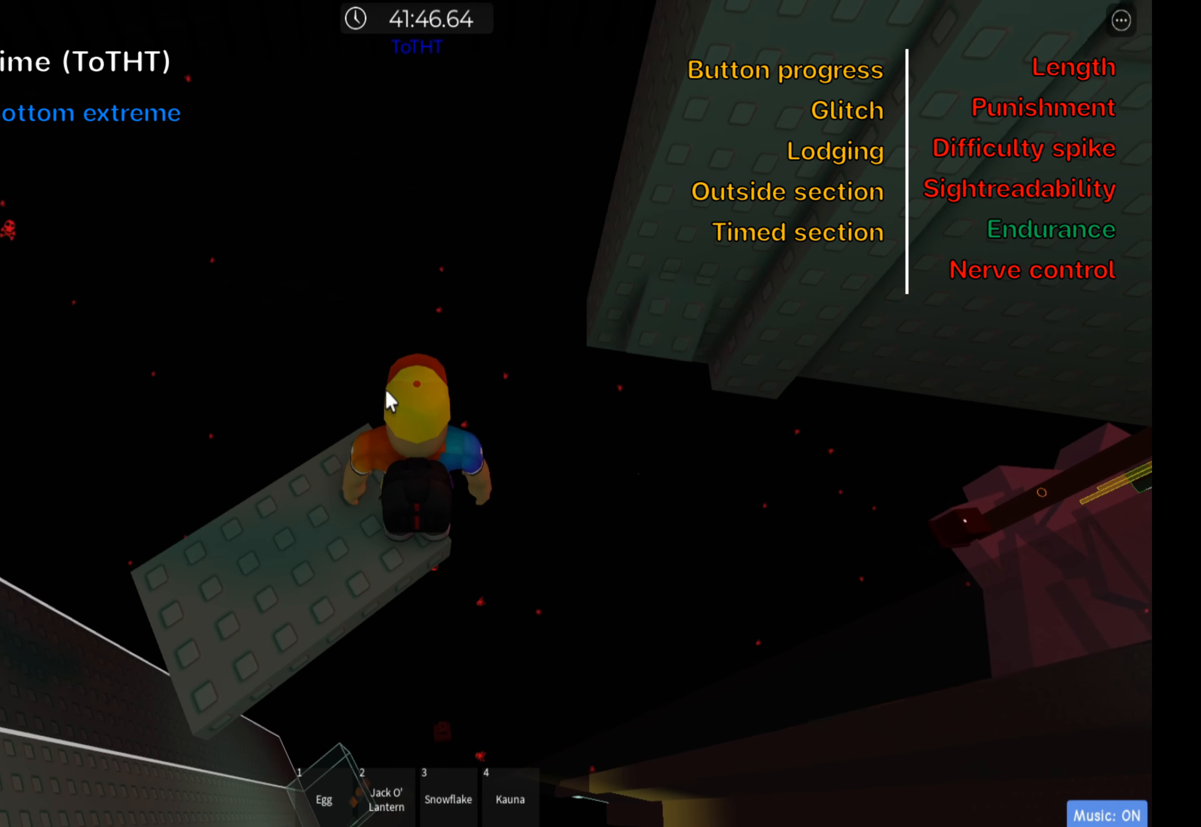
{"keys": [], "events": []}
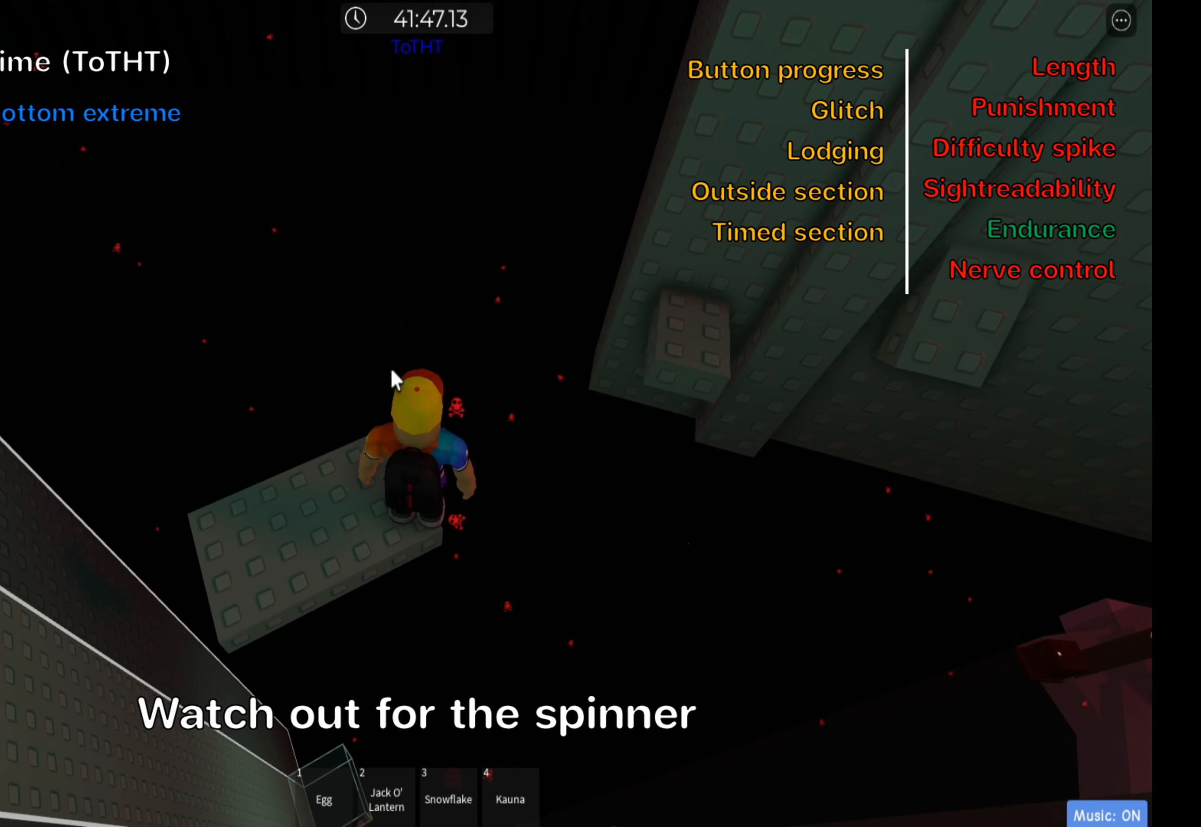
{"keys": [], "events": []}
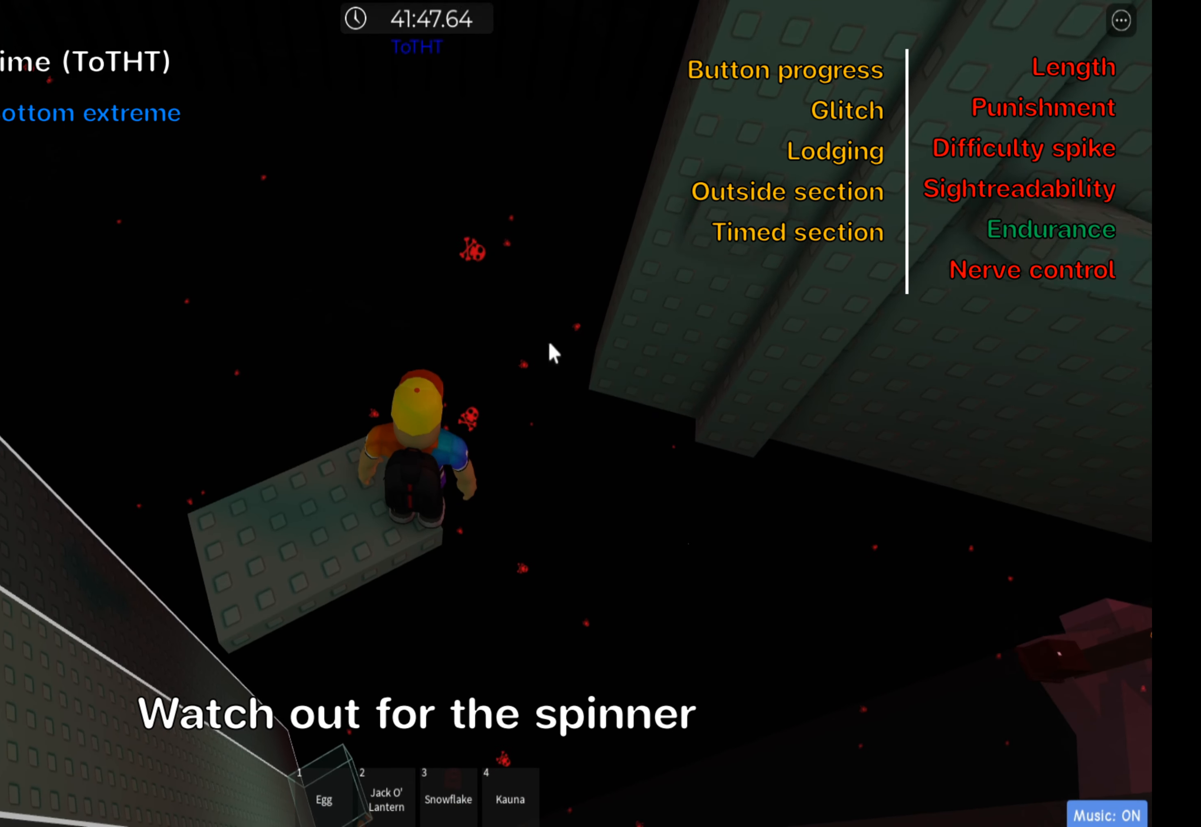
{"keys": [], "events": [[33, "shift", "down"], [133, "shift", "up"], [350, "shift", "down"], [483, "shift", "up"]]}
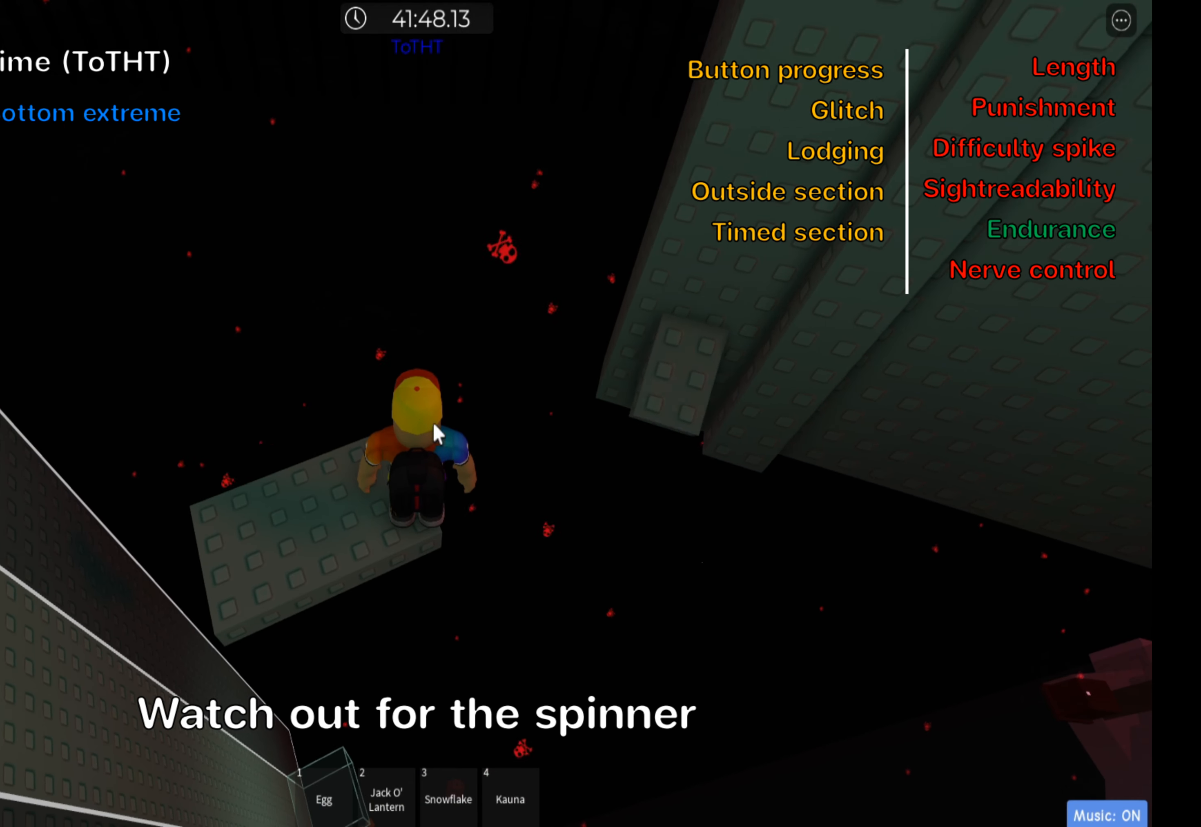
{"keys": [], "events": [[317, "shift", "down"], [417, "shift", "up"]]}
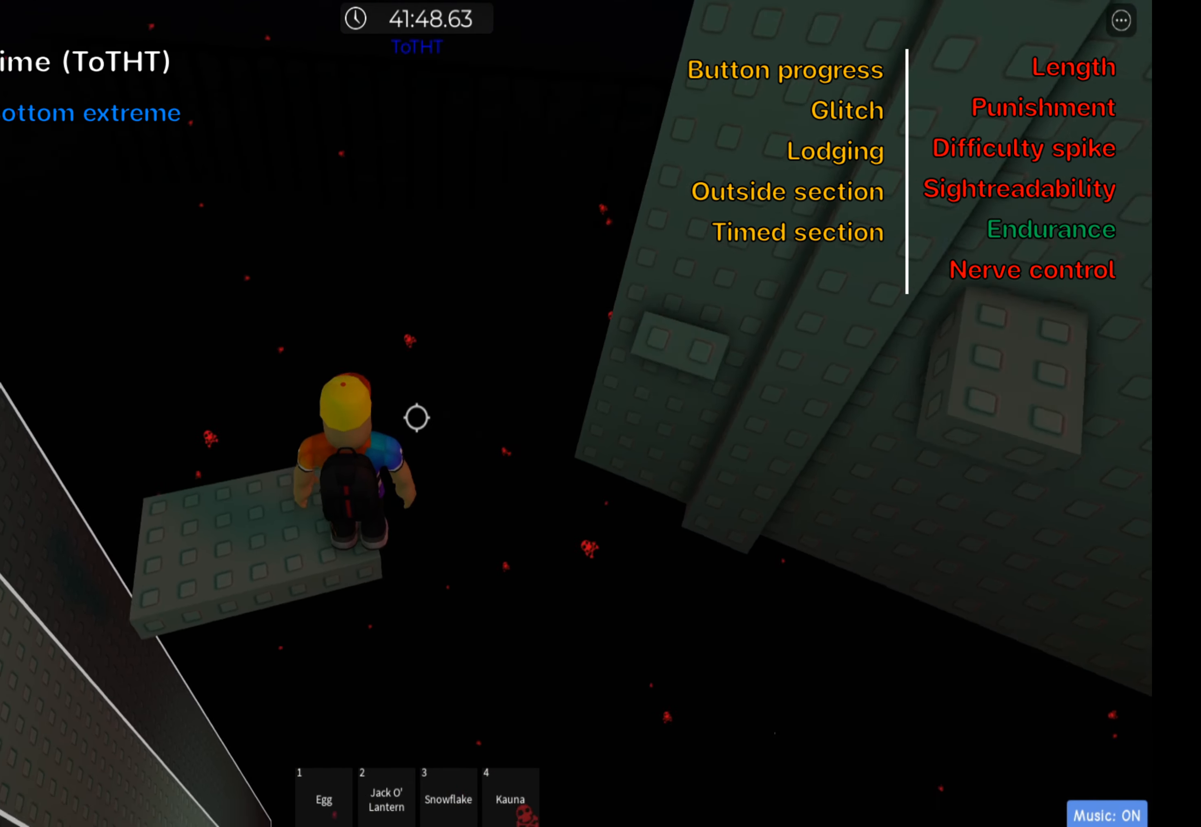
{"keys": ["d"], "events": [[400, "d", "down"]]}
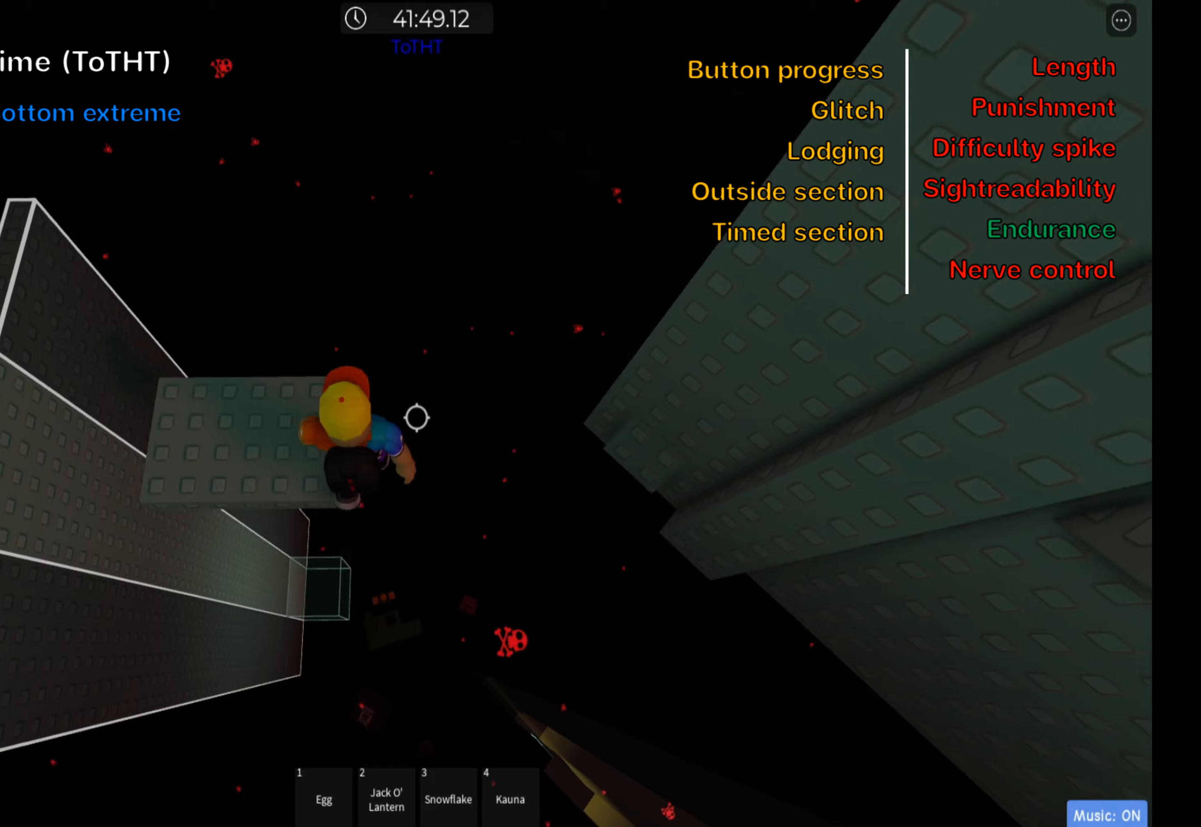
{"keys": ["w"], "events": [[33, "space", "down"], [166, "space", "up"], [350, "w", "down"], [500, "d", "up"]]}
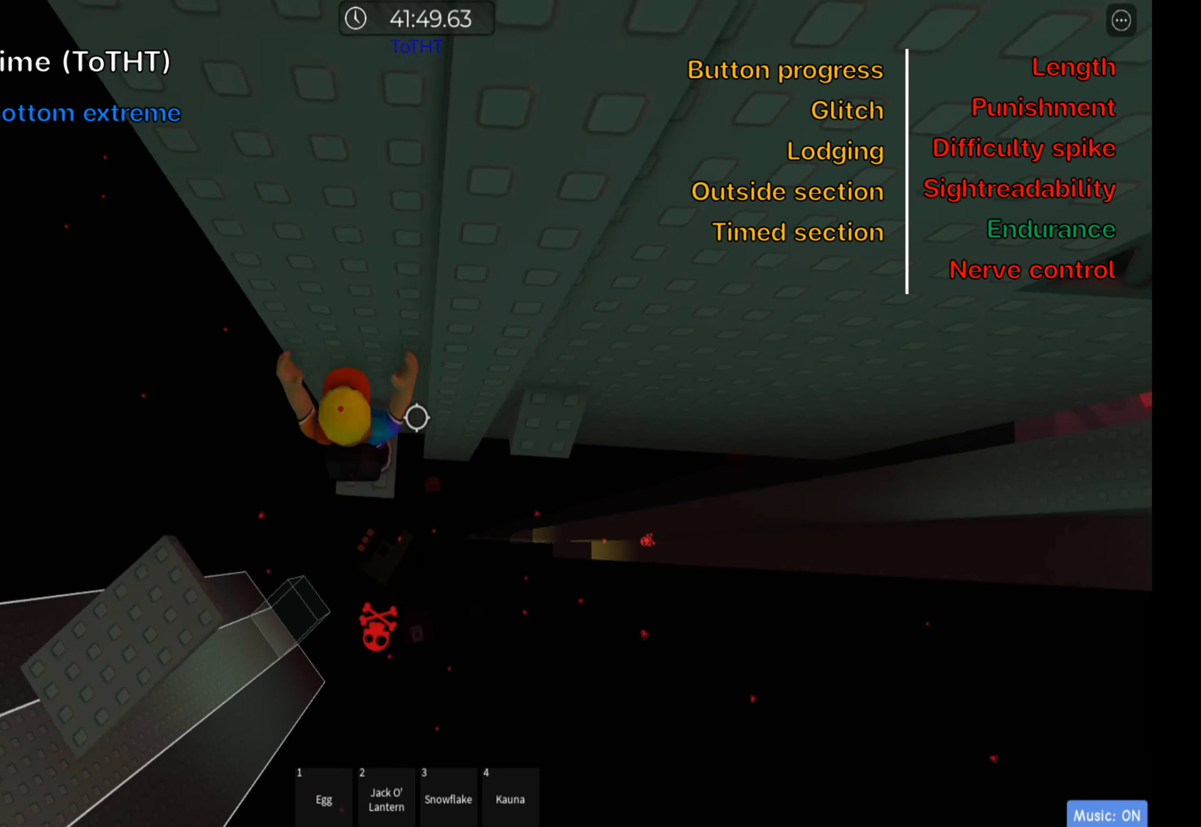
{"keys": ["d", "space"], "events": [[33, "w", "up"], [300, "d", "down"], [433, "space", "down"]]}
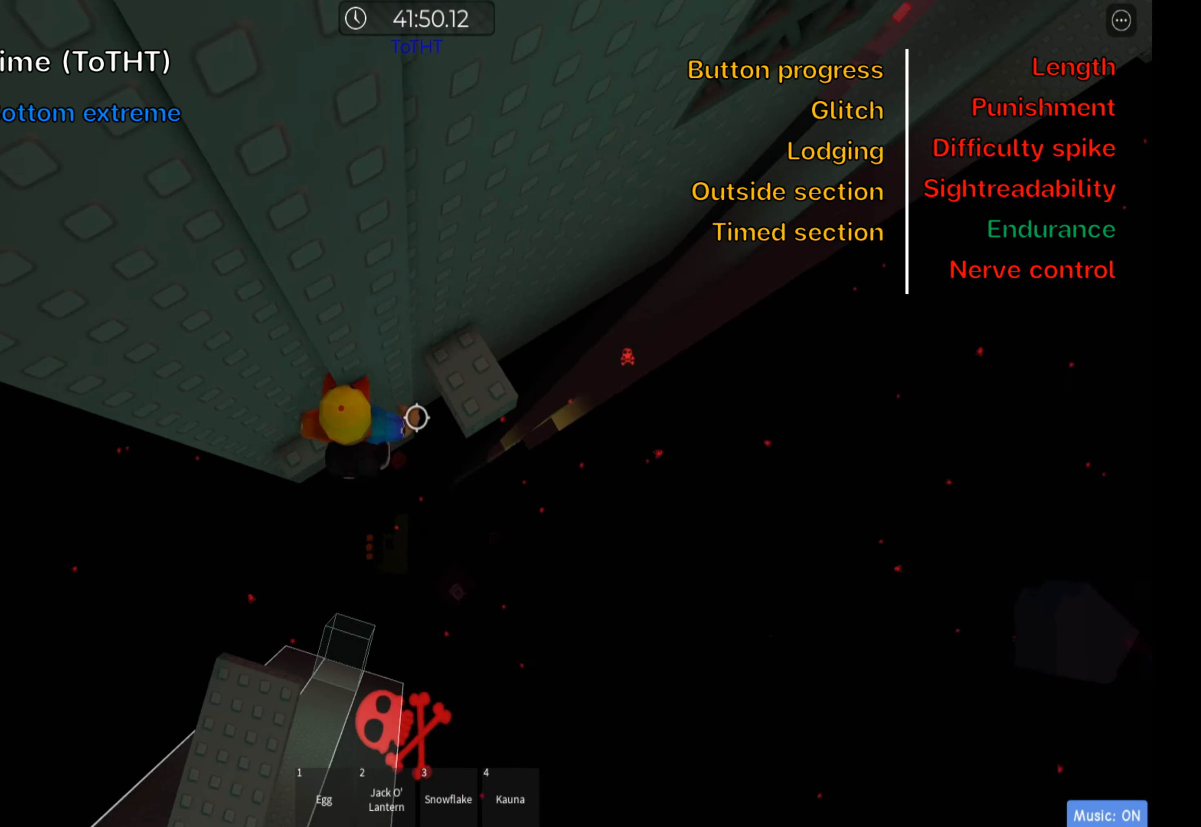
{"keys": ["space"], "events": [[50, "space", "up"], [116, "w", "down"], [216, "d", "up"], [400, "space", "down"], [416, "w", "up"]]}
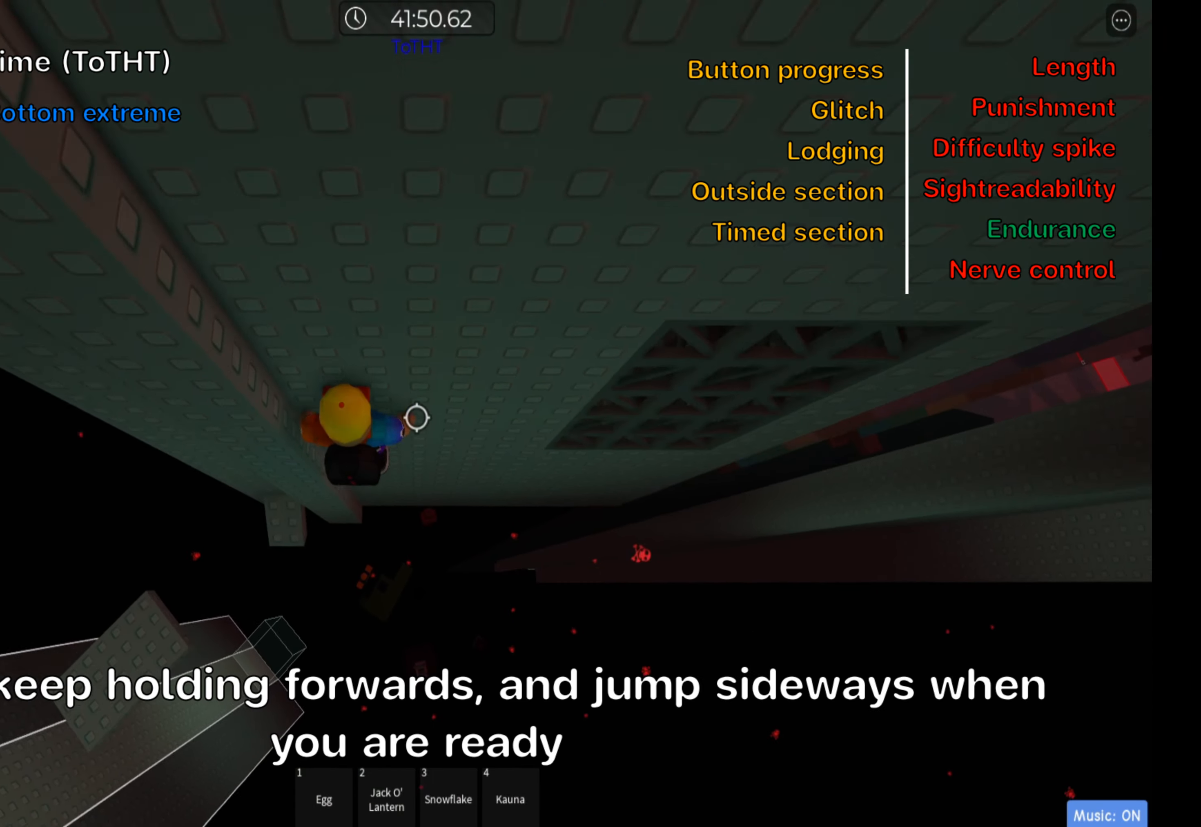
{"keys": [], "events": [[50, "space", "up"]]}
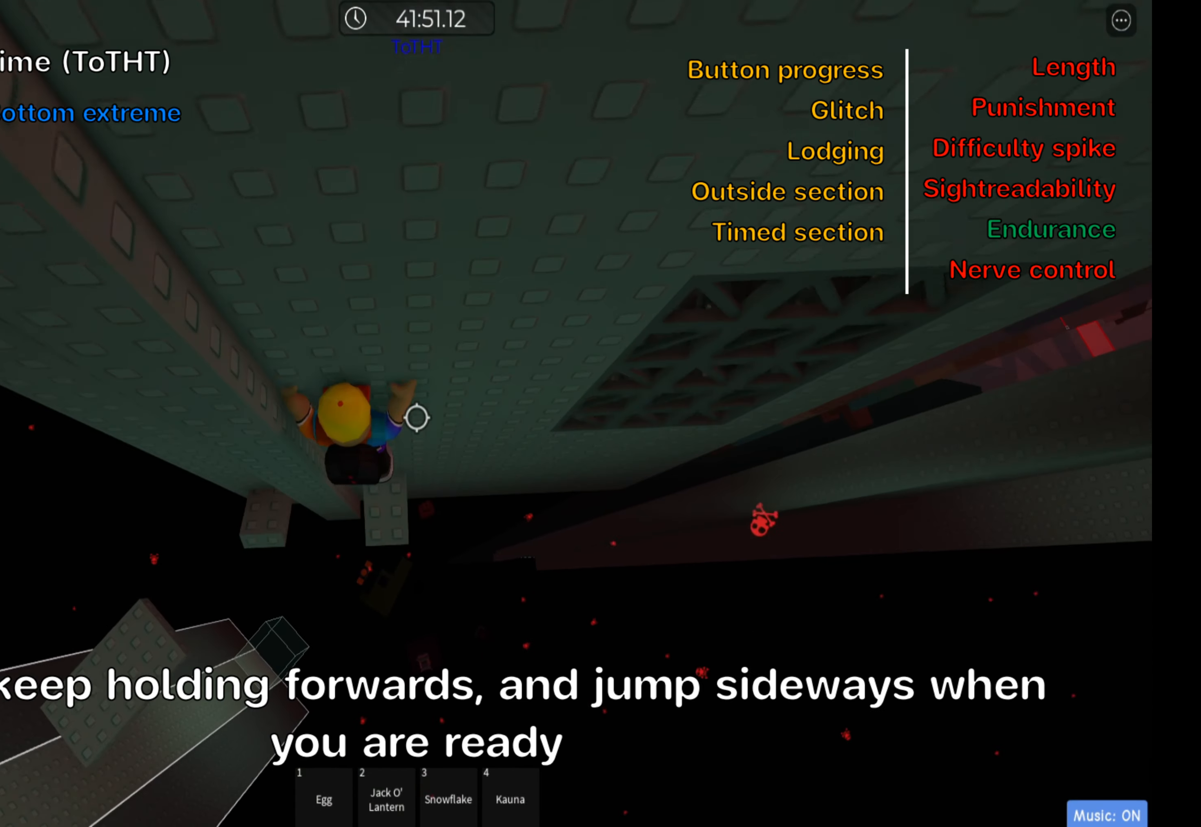
{"keys": ["d"], "events": [[16, "w", "down"], [133, "w", "up"], [466, "d", "down"]]}
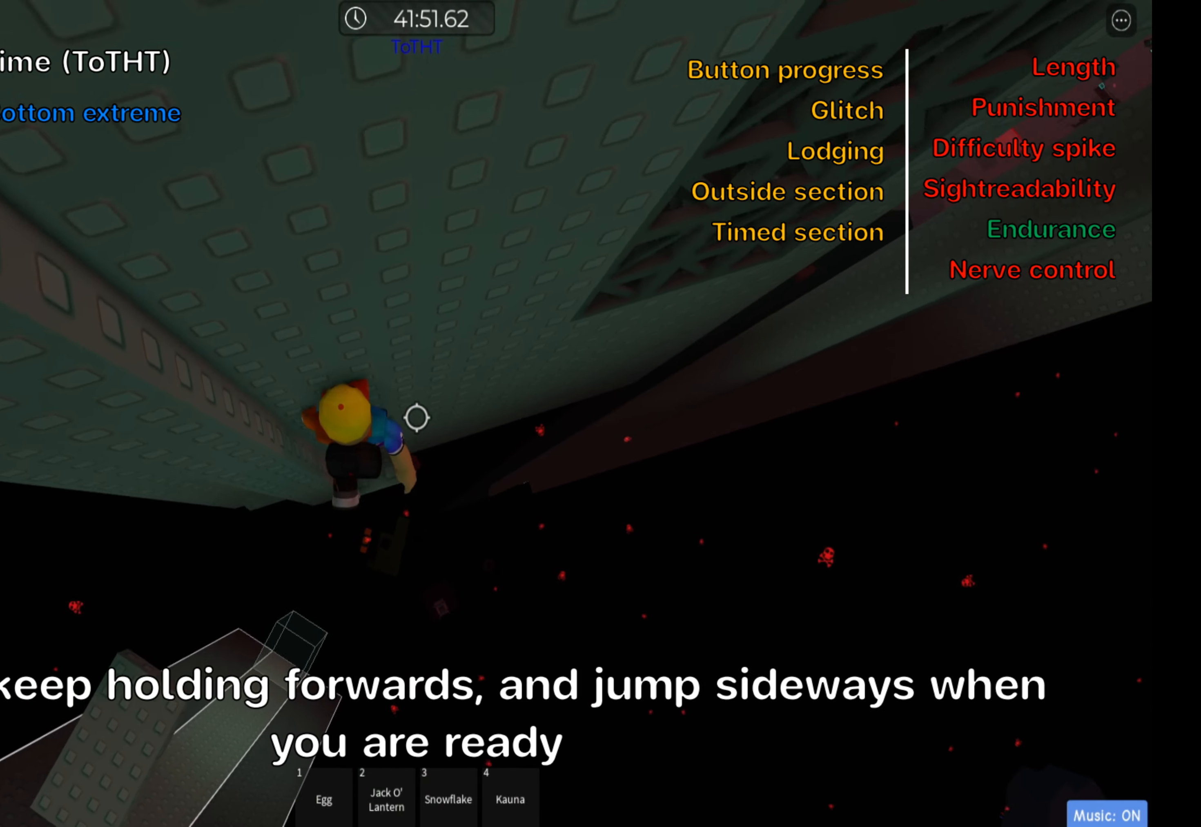
{"keys": ["d", "w"], "events": [[100, "space", "down"], [233, "space", "up"], [366, "w", "down"]]}
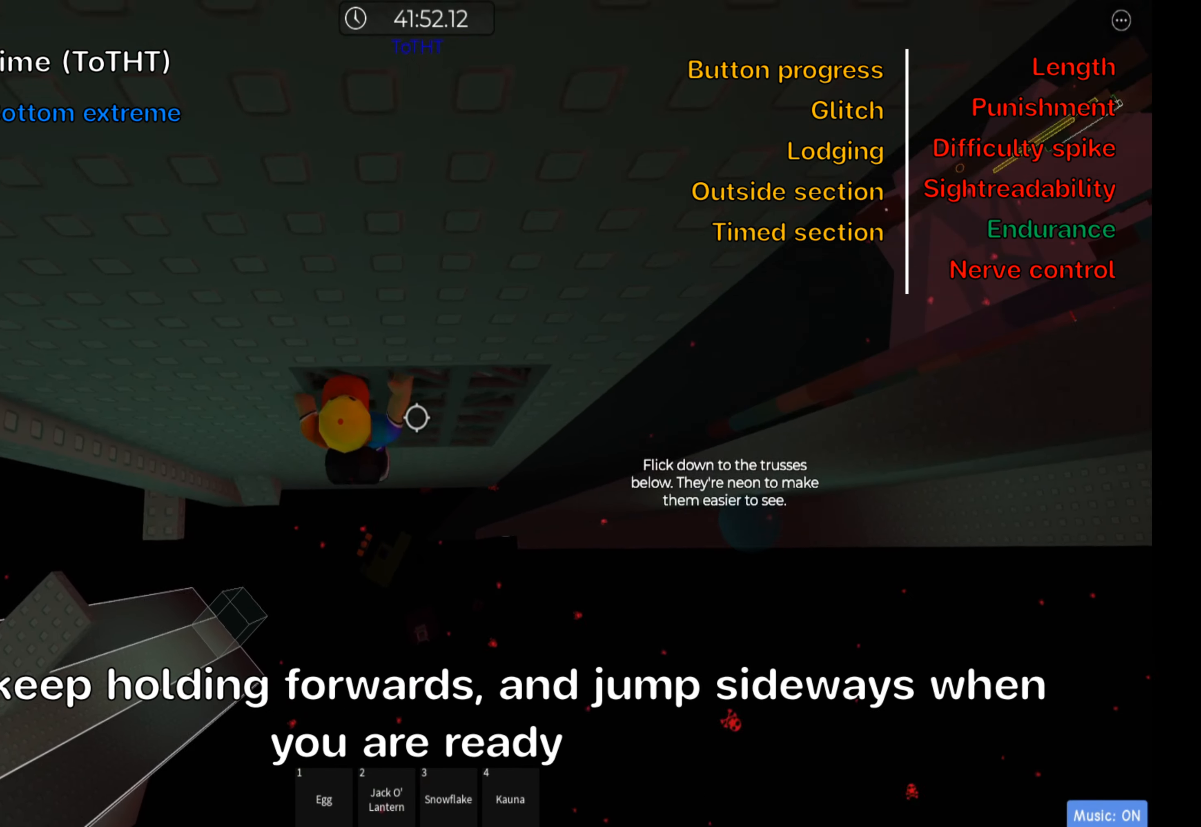
{"keys": ["w"], "events": [[16, "d", "up"], [66, "shift", "down"], [216, "shift", "up"], [333, "shift", "down"], [483, "shift", "up"]]}
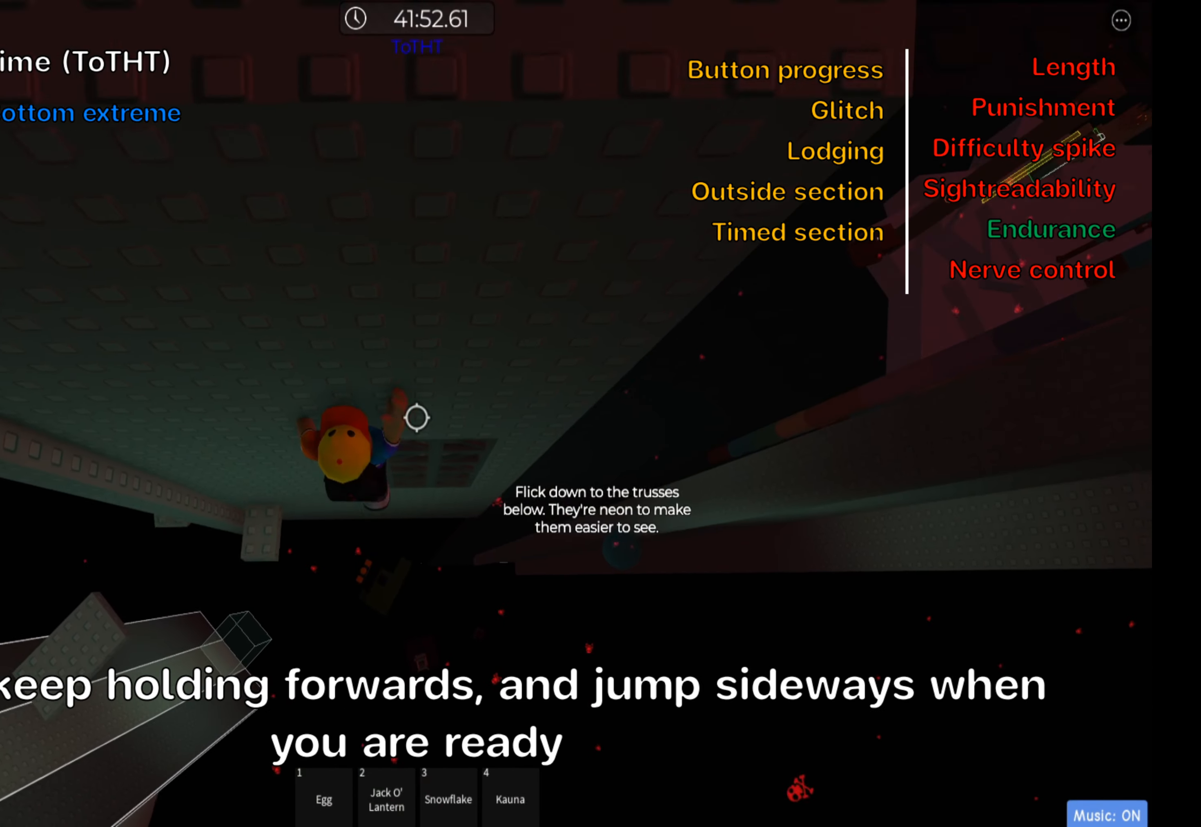
{"keys": ["d", "w"], "events": [[283, "d", "down"]]}
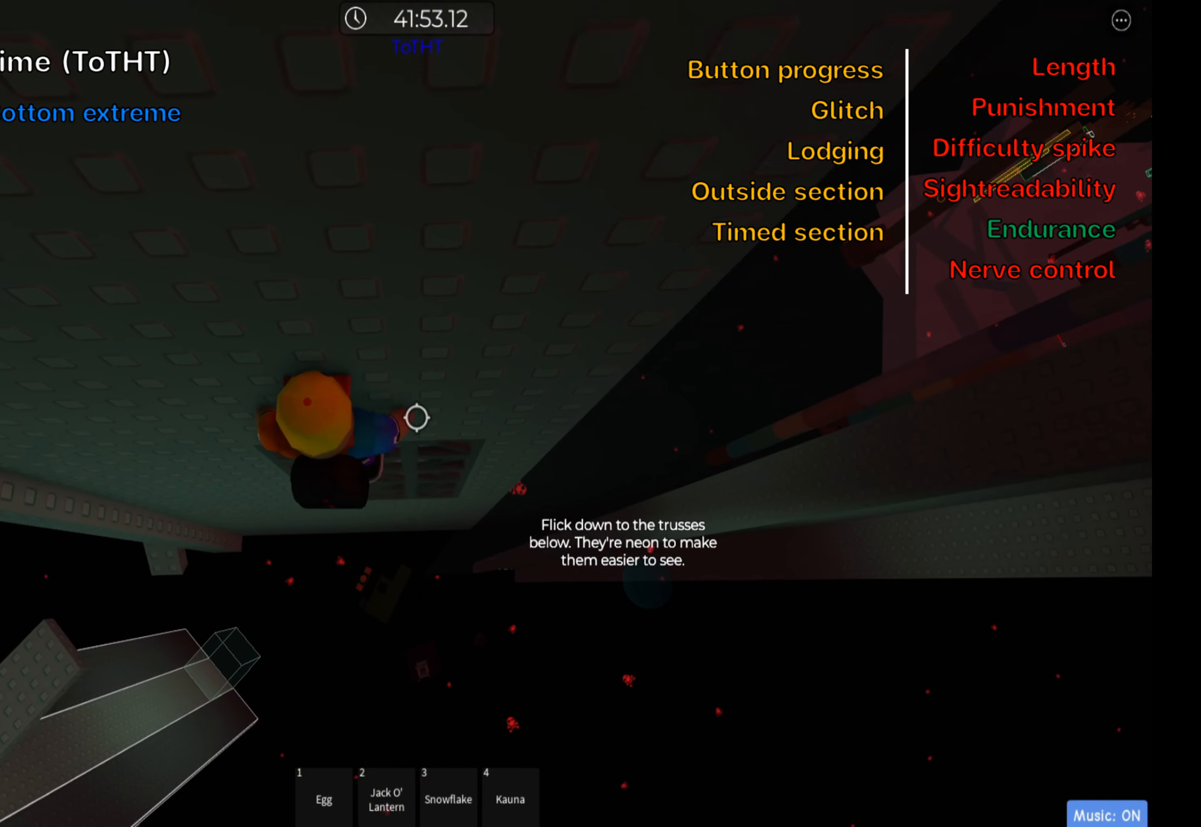
{"keys": ["w"], "events": [[167, "d", "up"], [400, "d", "down"], [483, "d", "up"]]}
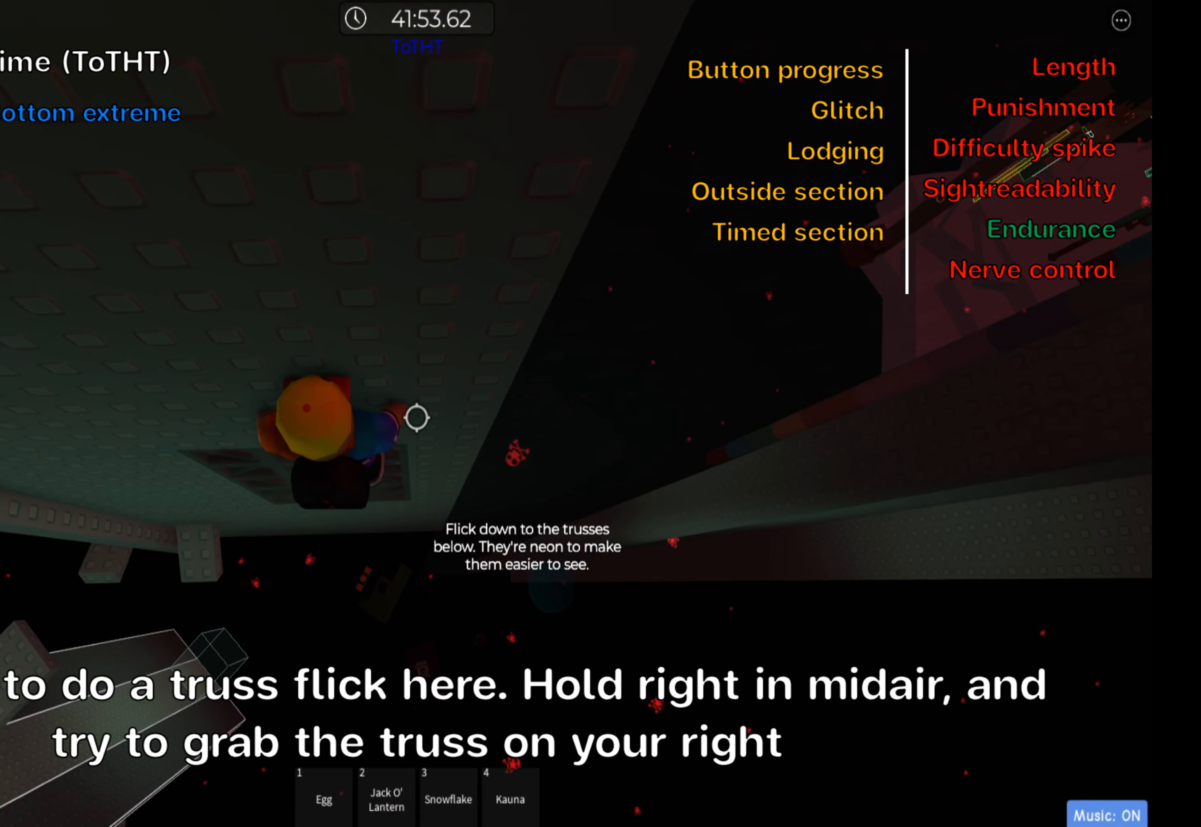
{"keys": [], "events": [[217, "shift", "down"], [217, "w", "up"], [383, "shift", "up"]]}
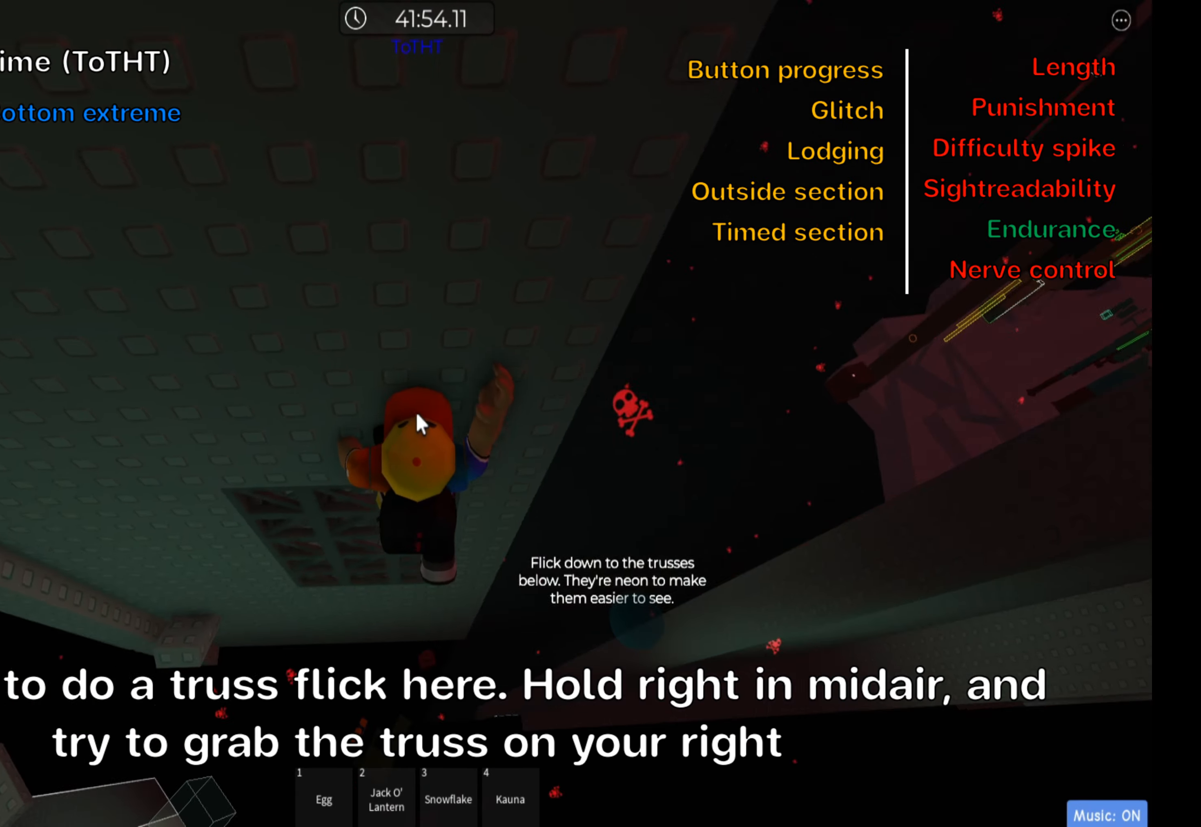
{"keys": ["w"], "events": [[200, "shift", "down"], [333, "shift", "up"], [500, "w", "down"]]}
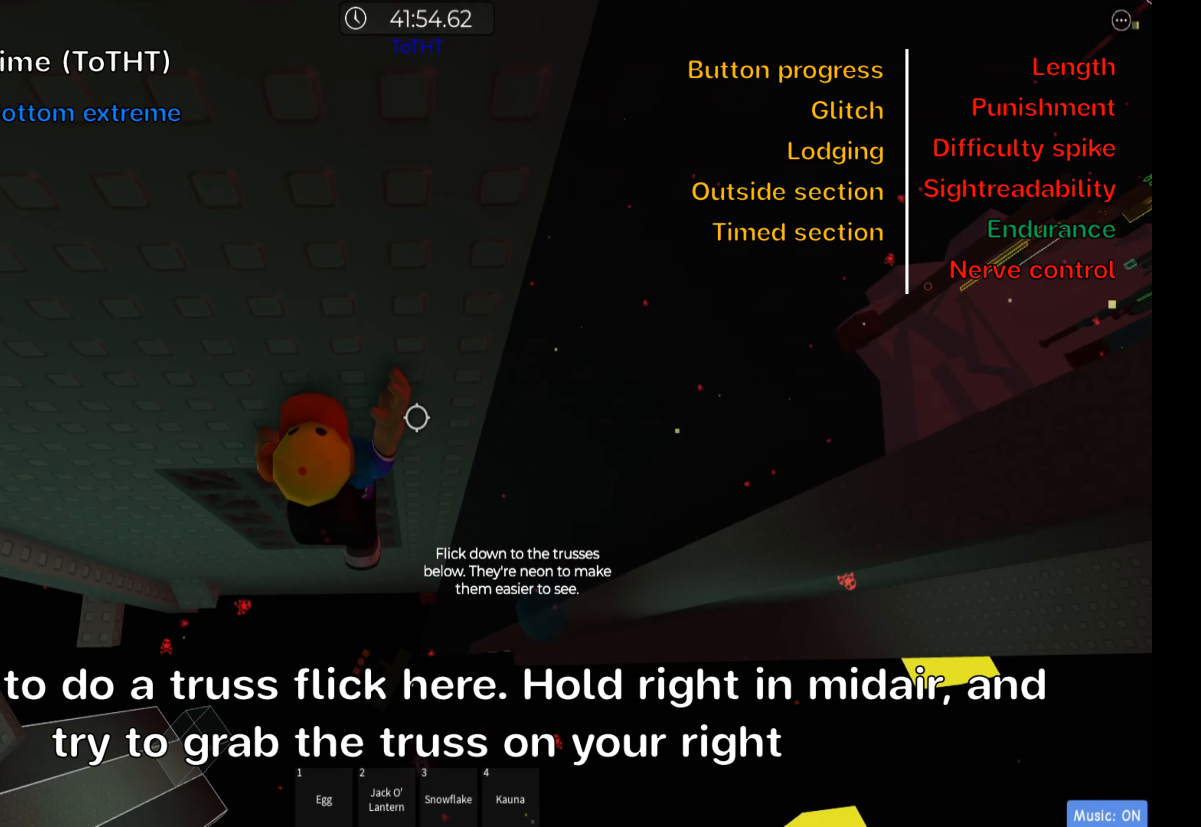
{"keys": ["w"], "events": [[417, "d", "down"], [500, "d", "up"]]}
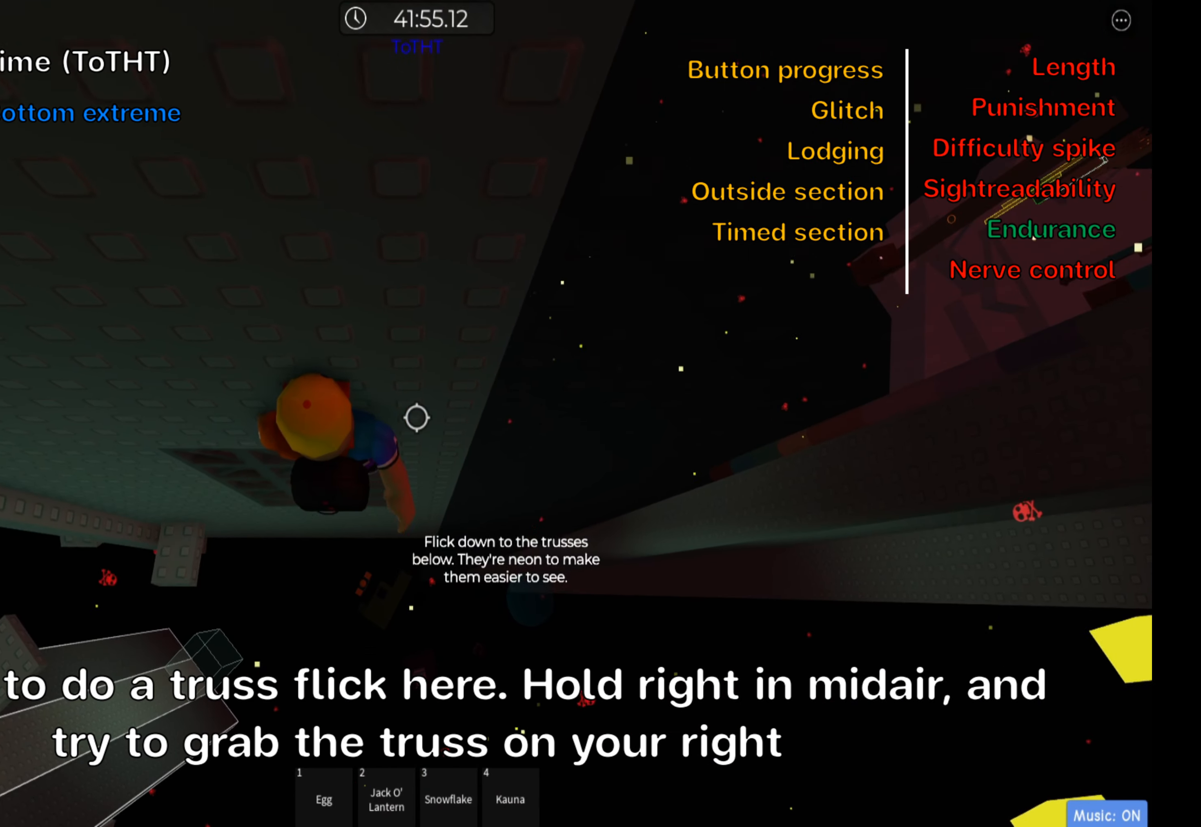
{"keys": ["d"], "events": [[167, "w", "up"], [400, "d", "down"]]}
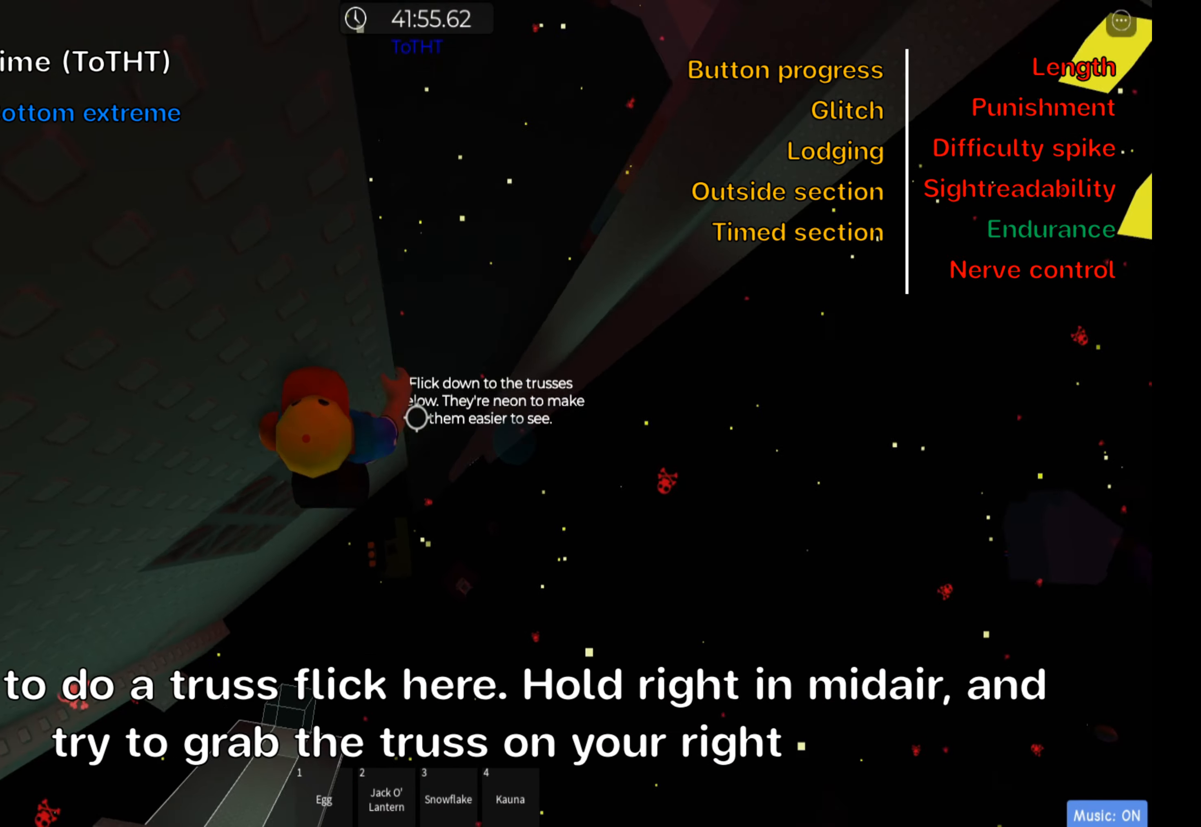
{"keys": ["d"], "events": [[33, "space", "down"], [167, "space", "up"]]}
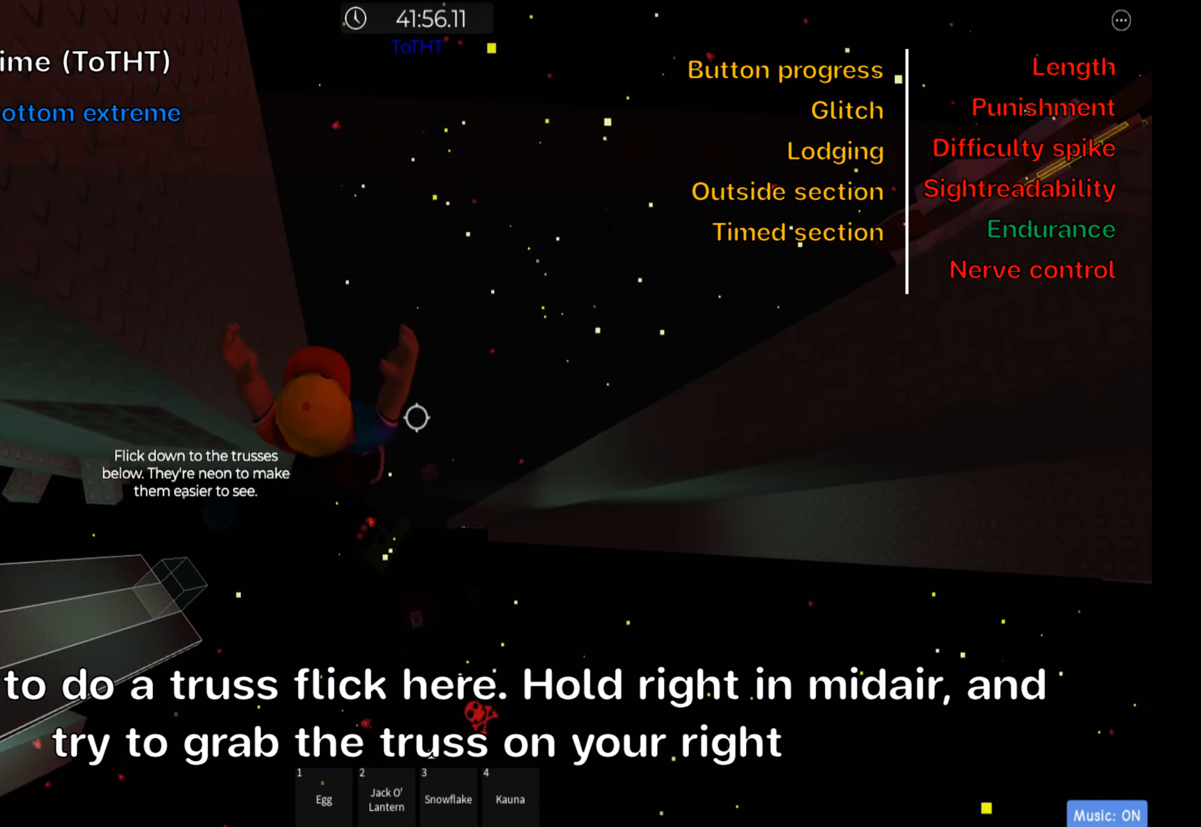
{"keys": ["d"], "events": []}
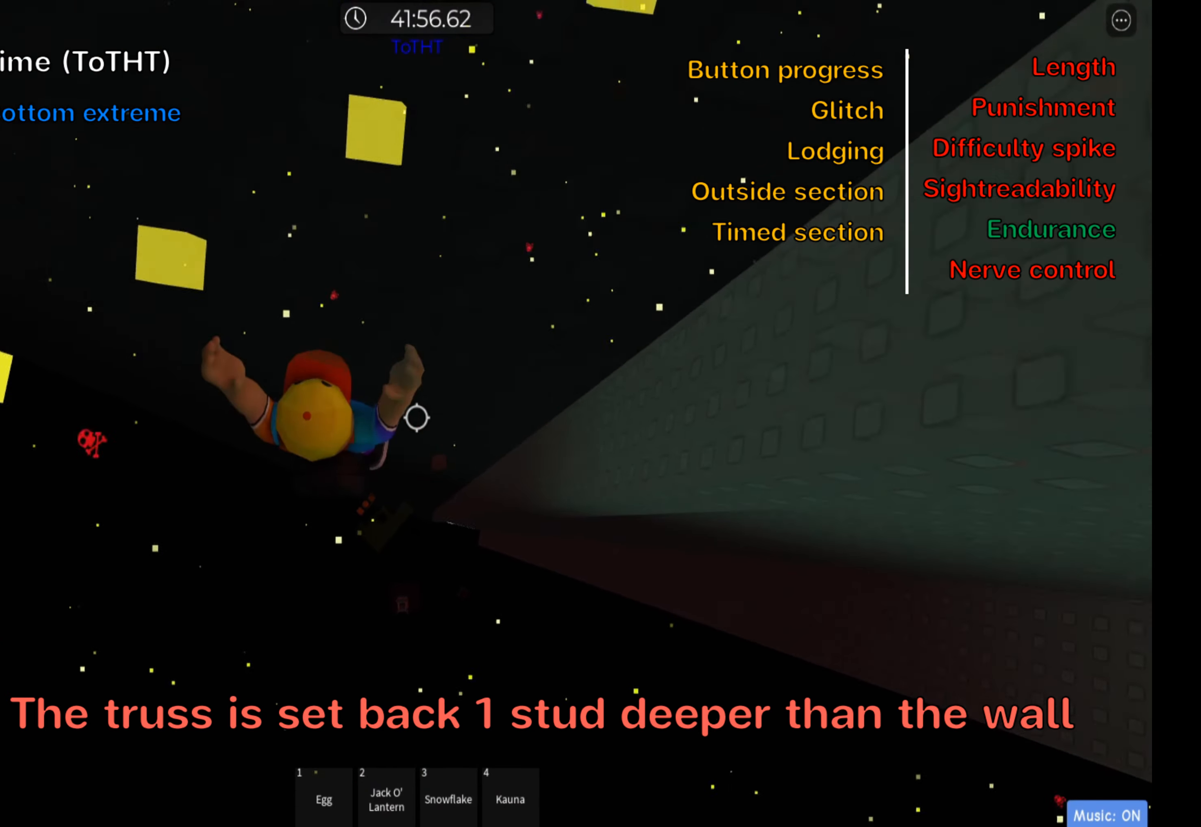
{"keys": ["d"], "events": []}
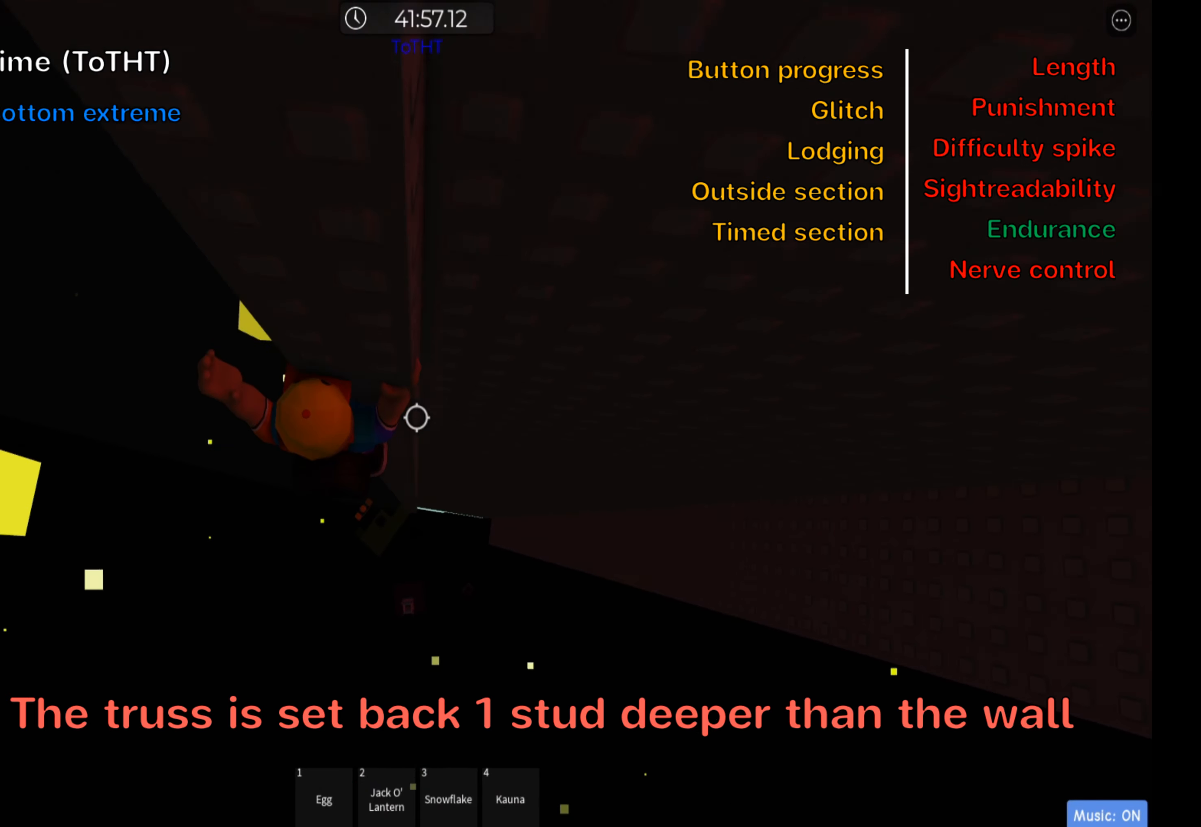
{"keys": ["w"], "events": [[83, "w", "down"], [316, "d", "up"]]}
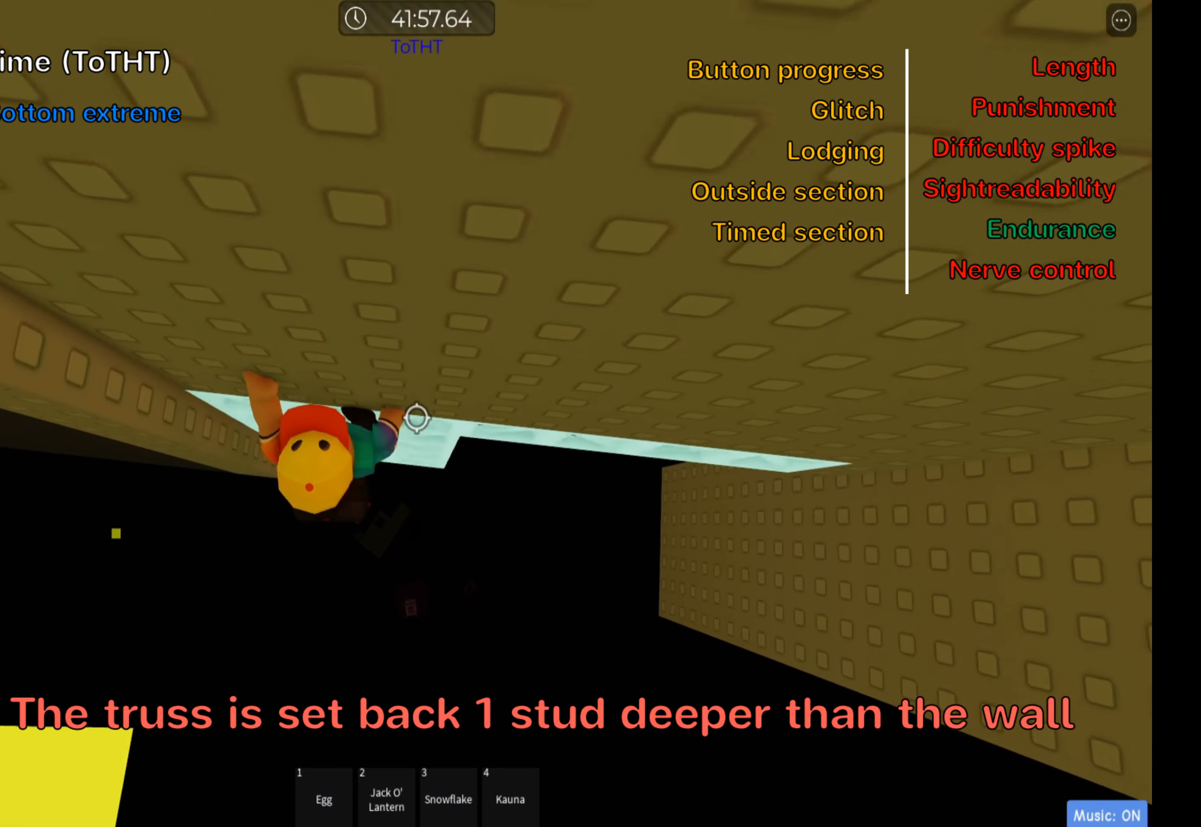
{"keys": ["d", "w"], "events": [[167, "d", "down"]]}
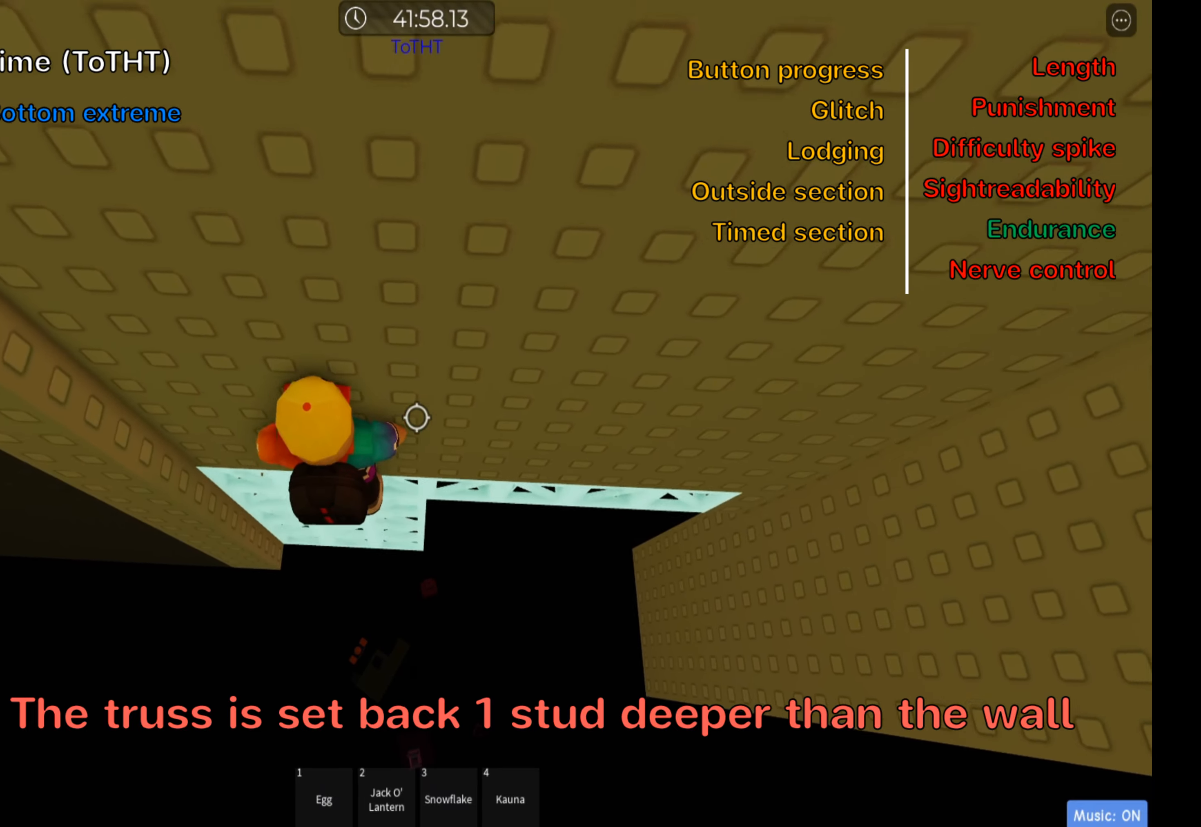
{"keys": ["d", "w"], "events": []}
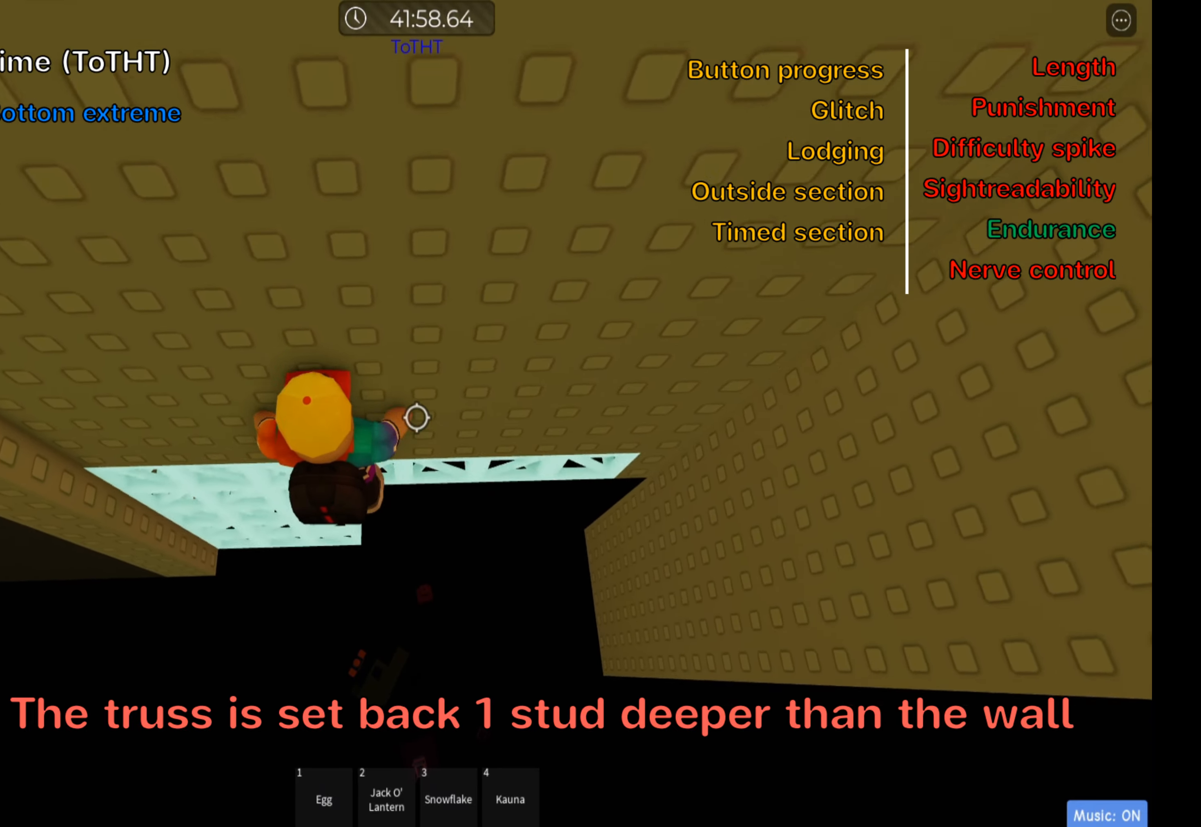
{"keys": ["d", "w"], "events": []}